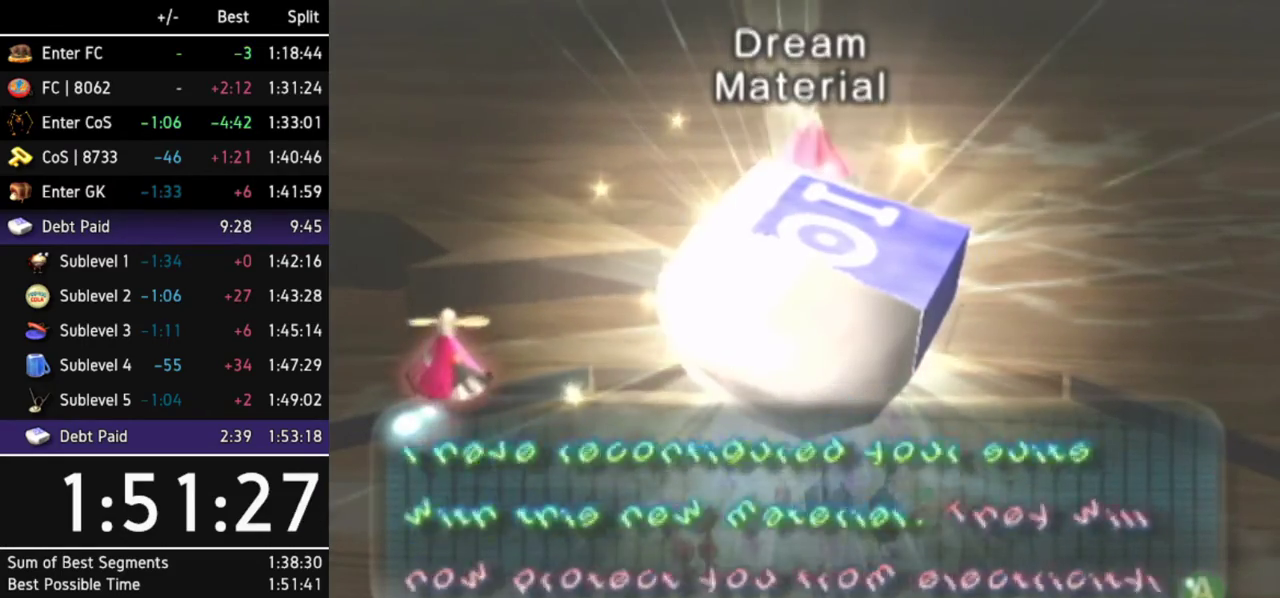
Gameplay with a controller (Nintendo layout); each line is a JSON object with the inputs held at the frame after it. Not read: L3 R3.
{"buttons": [], "left_stick": "center", "right_stick": "center"}
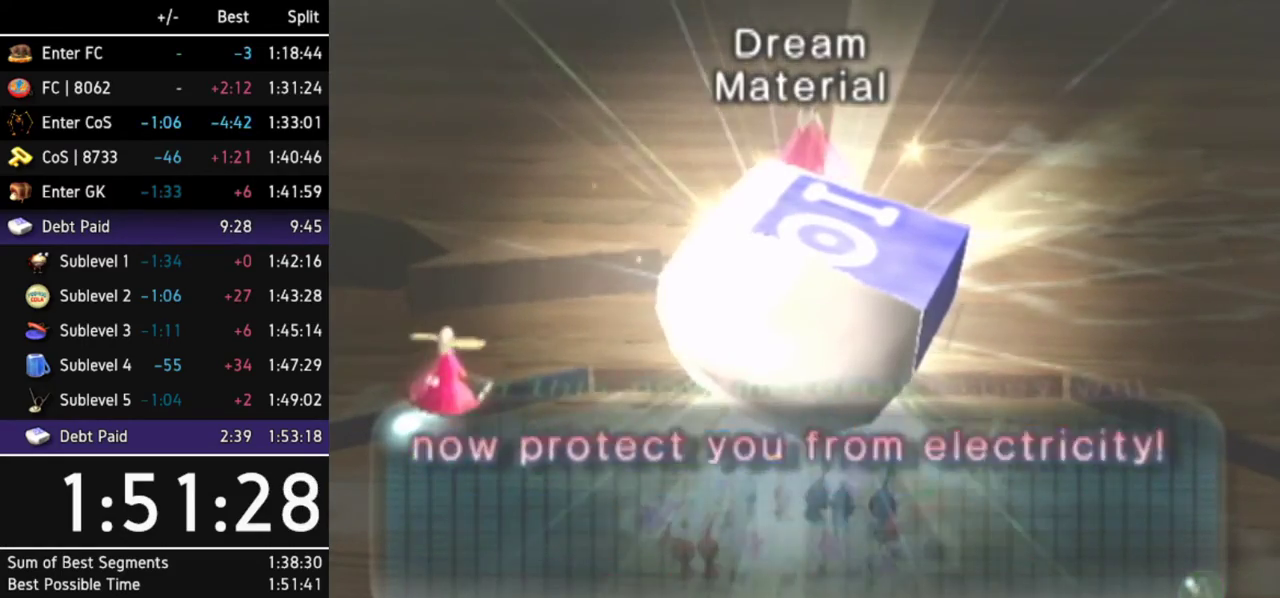
{"buttons": [], "left_stick": "center", "right_stick": "center"}
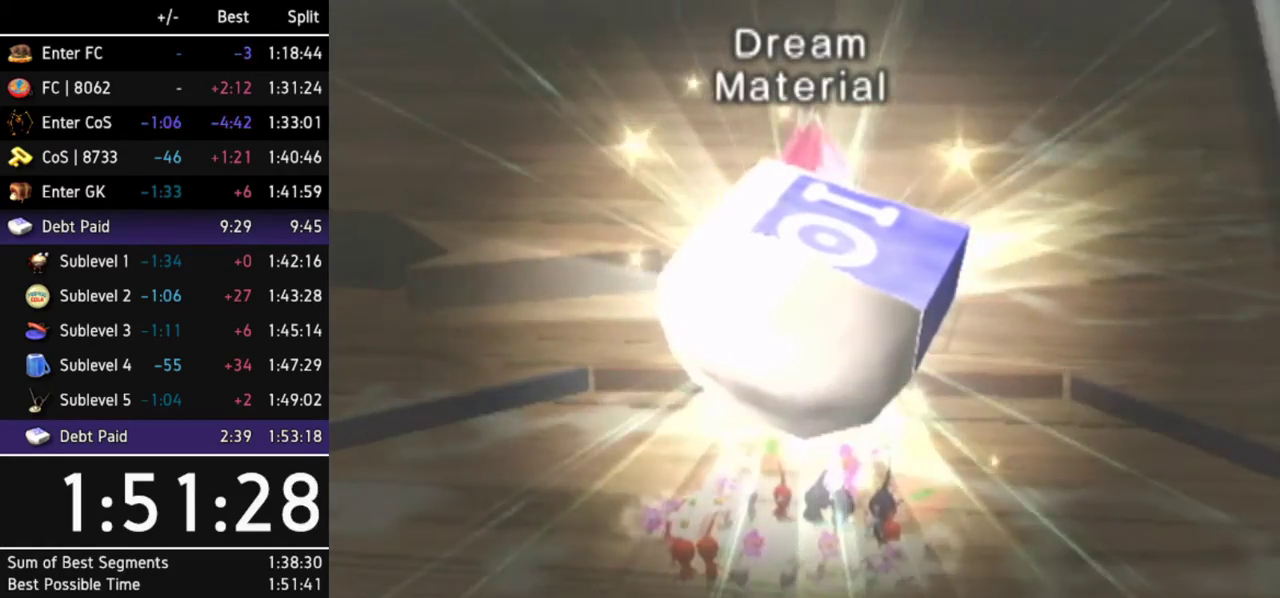
{"buttons": [], "left_stick": "center", "right_stick": "center"}
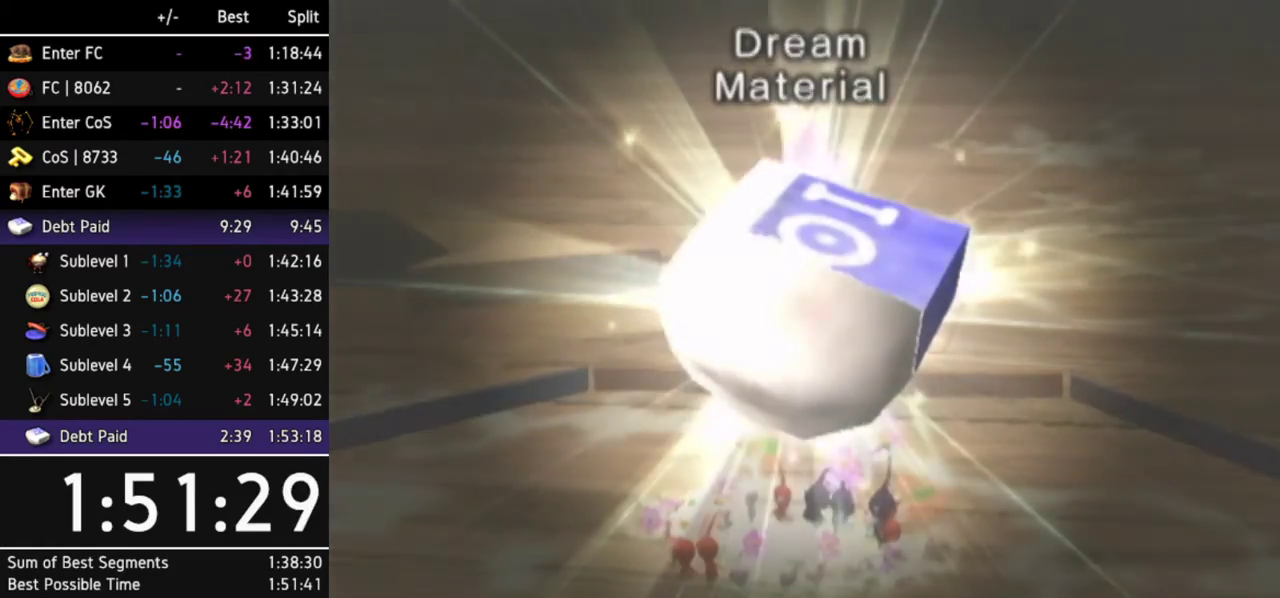
{"buttons": [], "left_stick": "center", "right_stick": "center"}
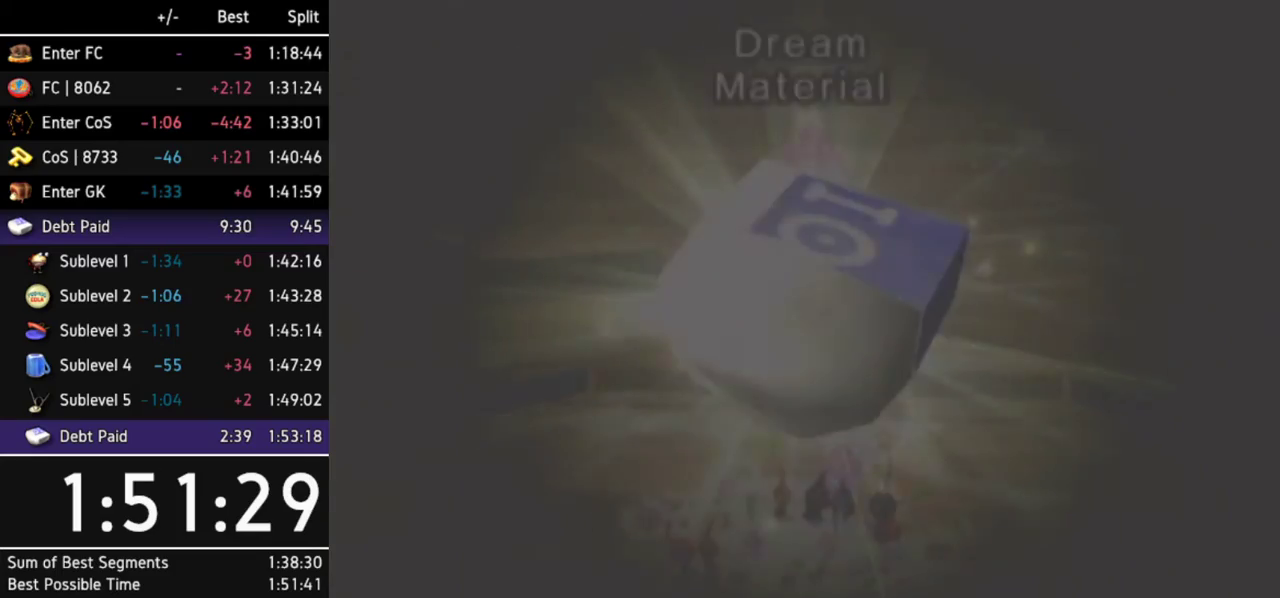
{"buttons": [], "left_stick": "up", "right_stick": "center"}
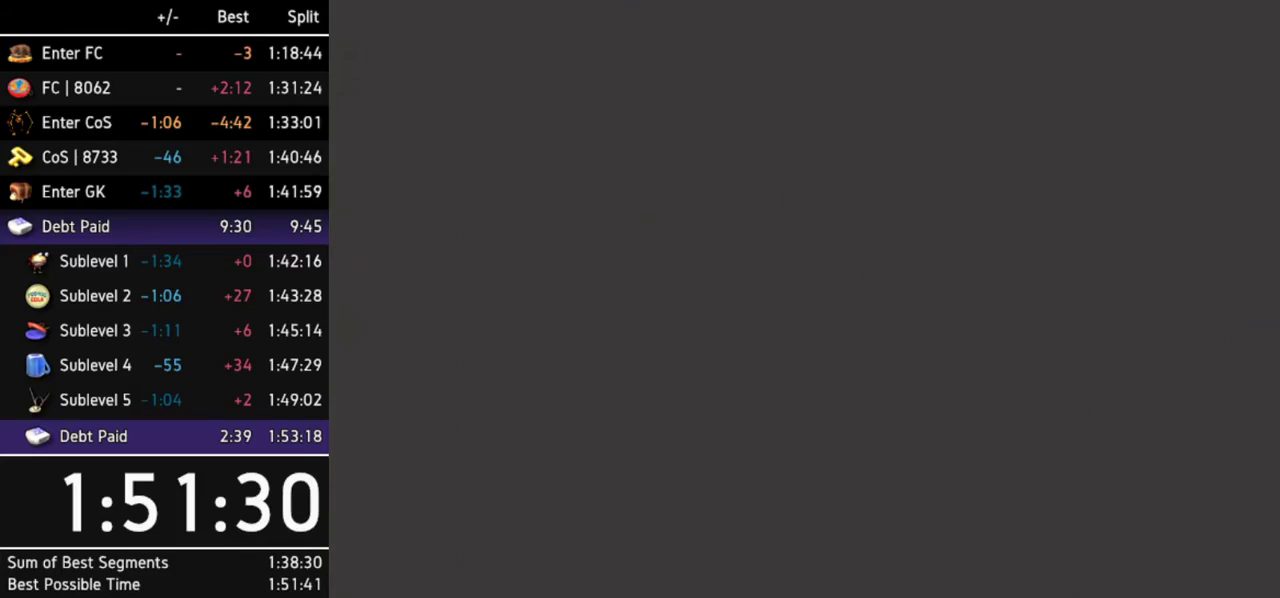
{"buttons": [], "left_stick": "up", "right_stick": "center"}
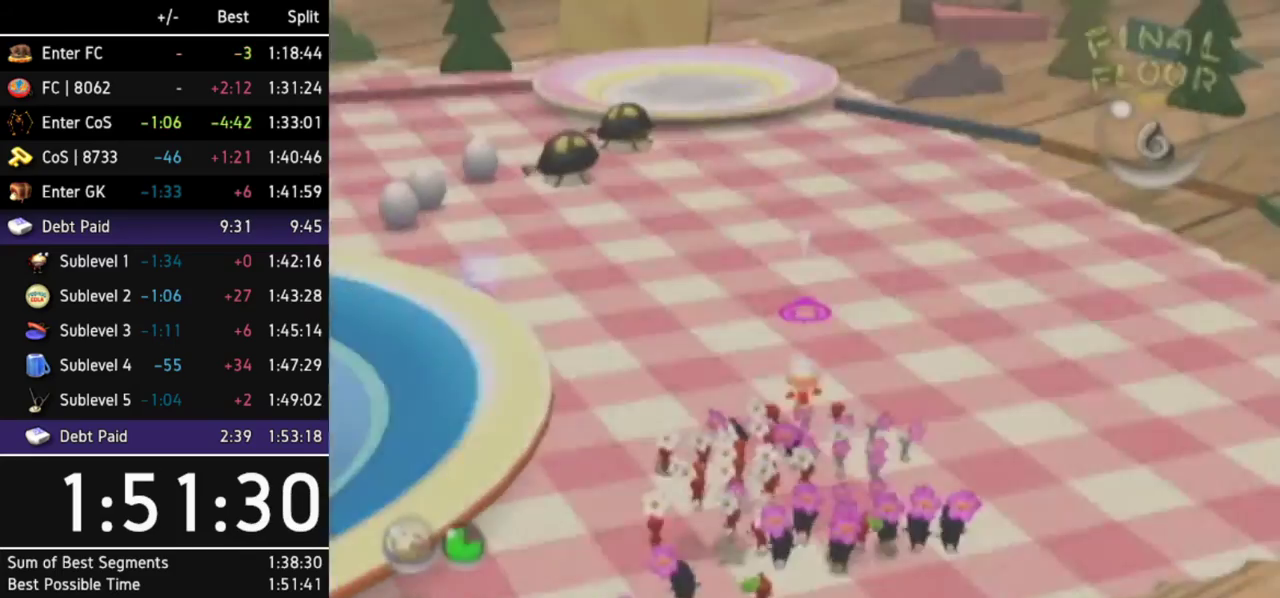
{"buttons": ["A"], "left_stick": "up-left", "right_stick": "center"}
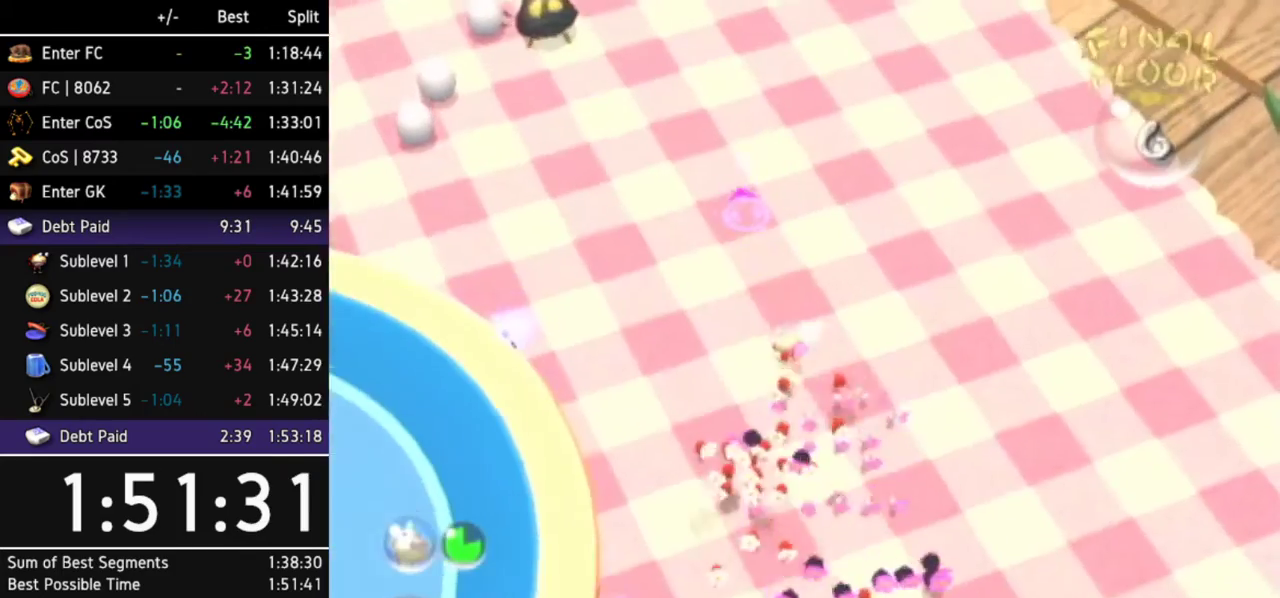
{"buttons": ["A"], "left_stick": "up-left", "right_stick": "center"}
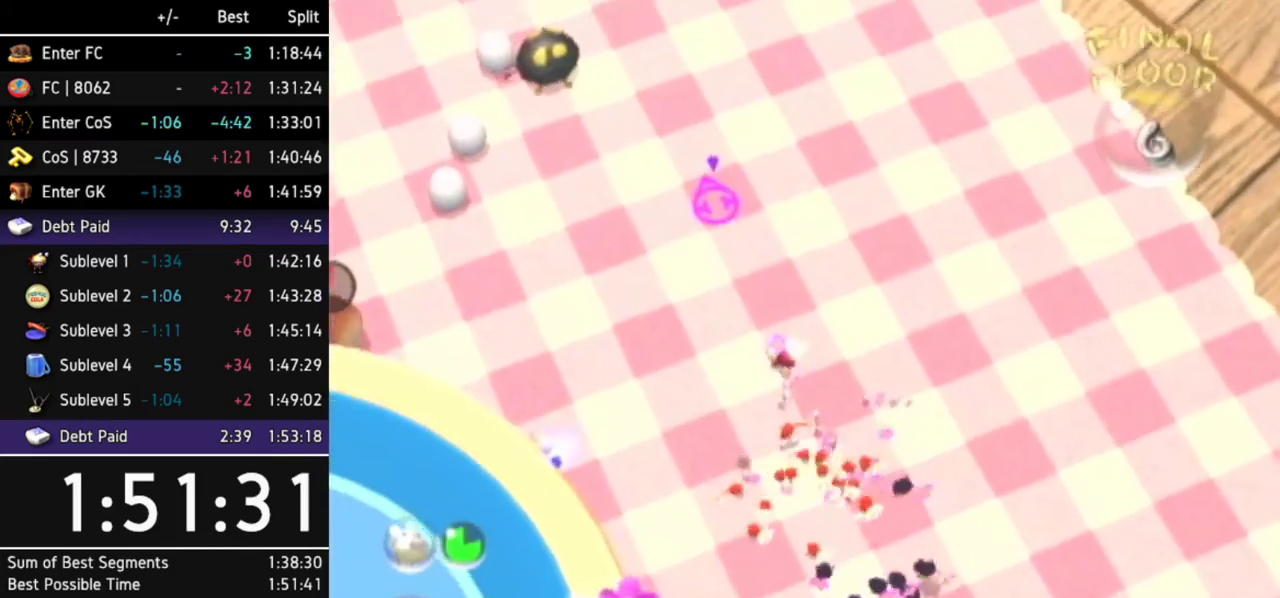
{"buttons": ["A"], "left_stick": "up-left", "right_stick": "center"}
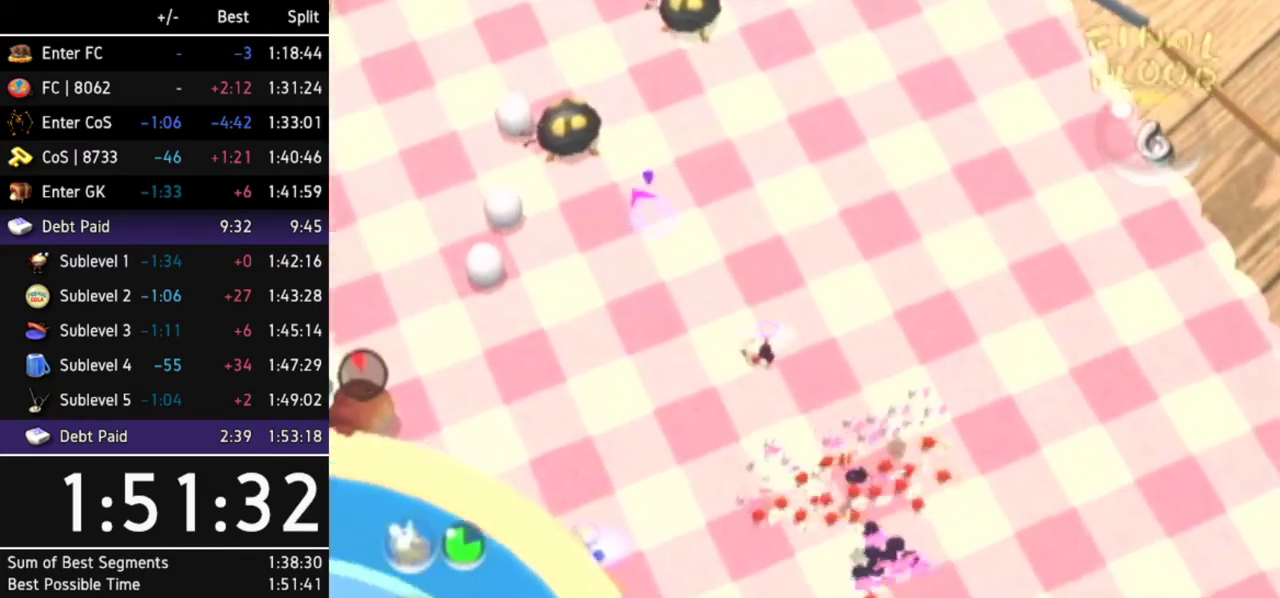
{"buttons": [], "left_stick": "center", "right_stick": "center"}
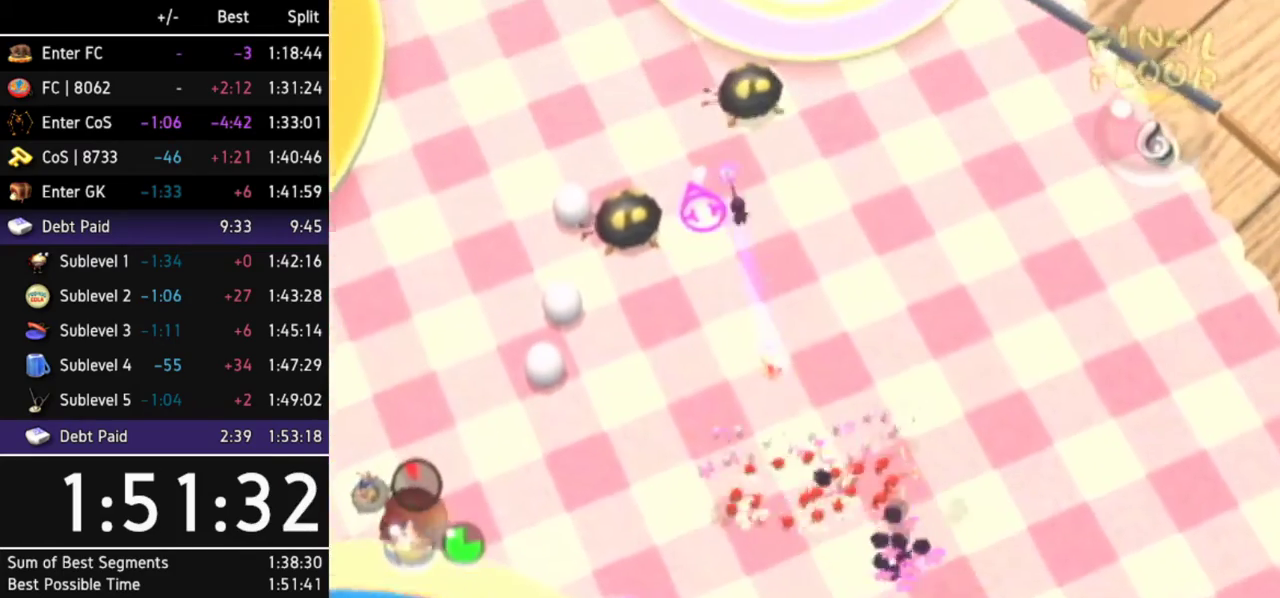
{"buttons": [], "left_stick": "up-left", "right_stick": "center"}
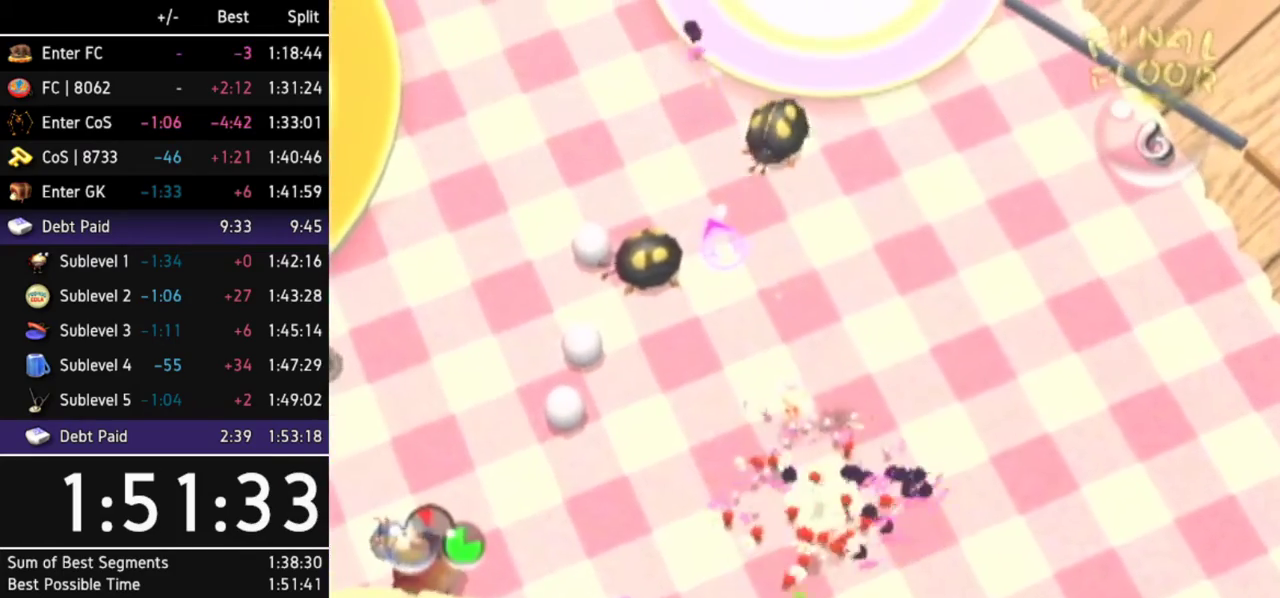
{"buttons": [], "left_stick": "up", "right_stick": "center"}
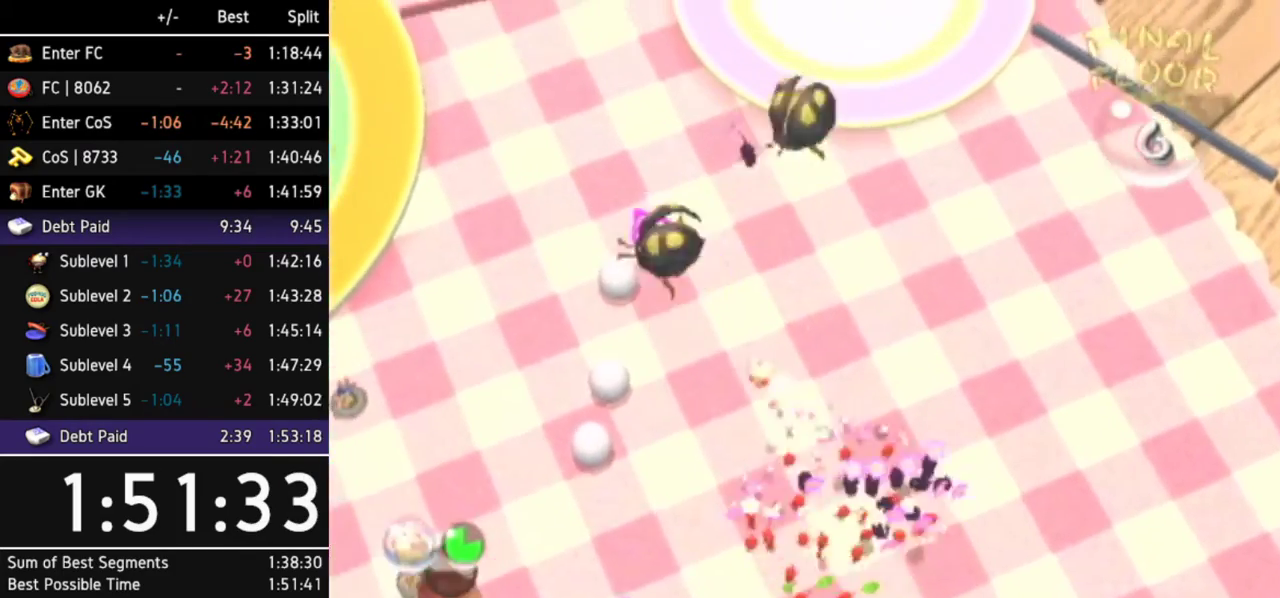
{"buttons": [], "left_stick": "center", "right_stick": "up"}
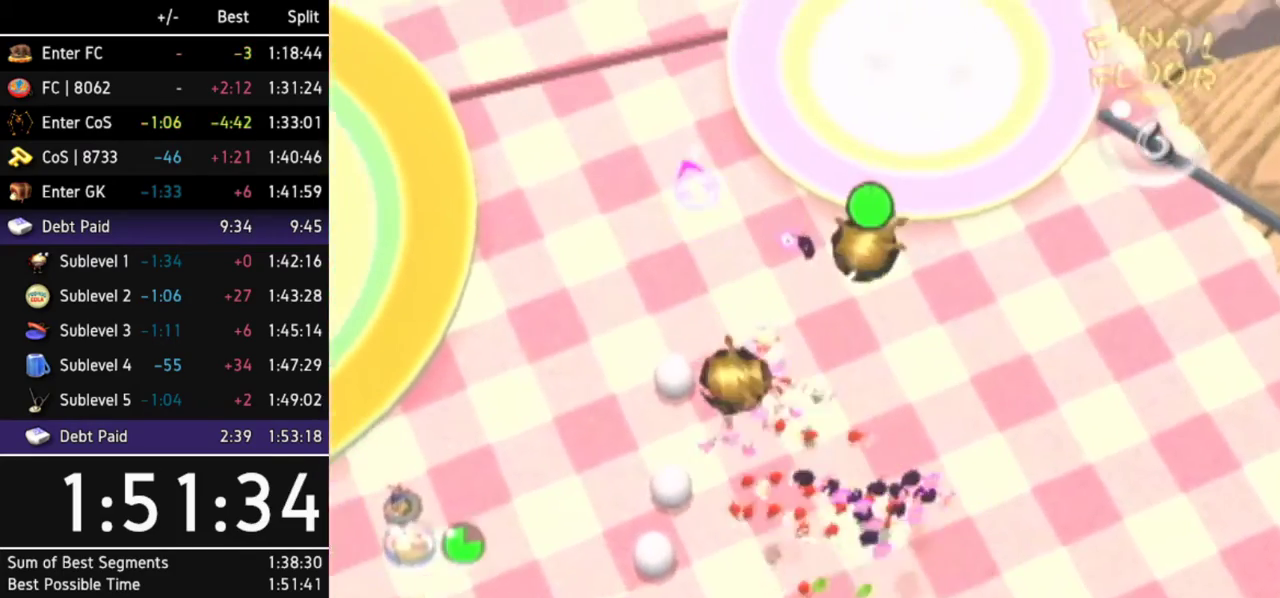
{"buttons": [], "left_stick": "up-right", "right_stick": "up-right"}
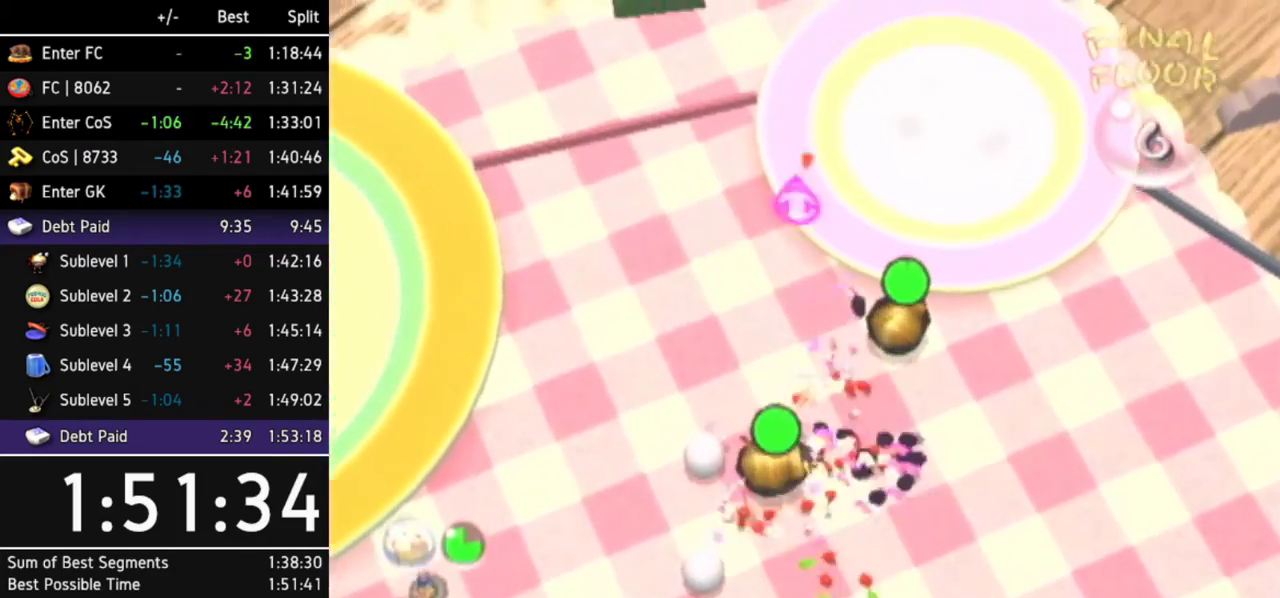
{"buttons": [], "left_stick": "center", "right_stick": "up"}